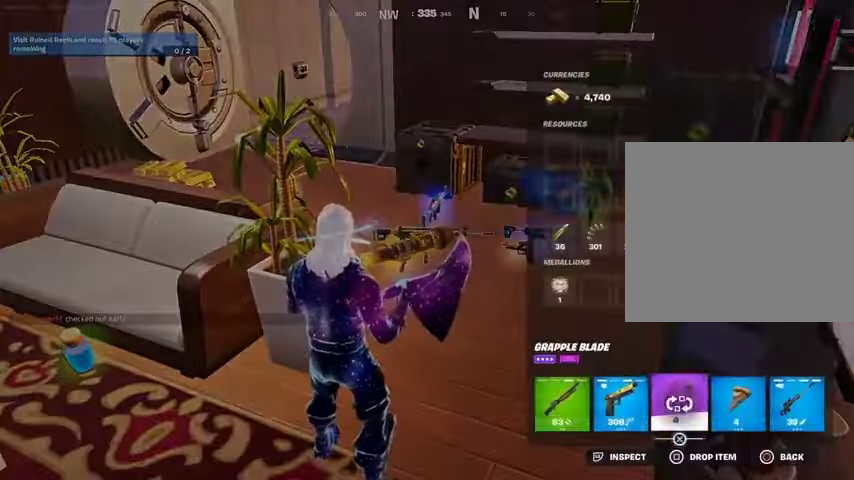
Gameplay with a controller (PlayStation layout); each line is a JSON object with the inputs held at the frame after it. "events" lists button and stick changes between this image and that frame as [ms after this image, input, new state], when the widget could be followed in between. Not read: L1 R1 SELECT START.
{"buttons": [], "left_stick": "up-right", "right_stick": "center", "events": [[67, "CROSS", "up"], [100, "DPAD_RIGHT", "down"], [133, "DPAD_RIGHT", "up"], [167, "CROSS", "down"], [200, "CROSS", "up"], [267, "CIRCLE", "down"], [333, "CIRCLE", "up"], [333, "left_stick", "up-right"]]}
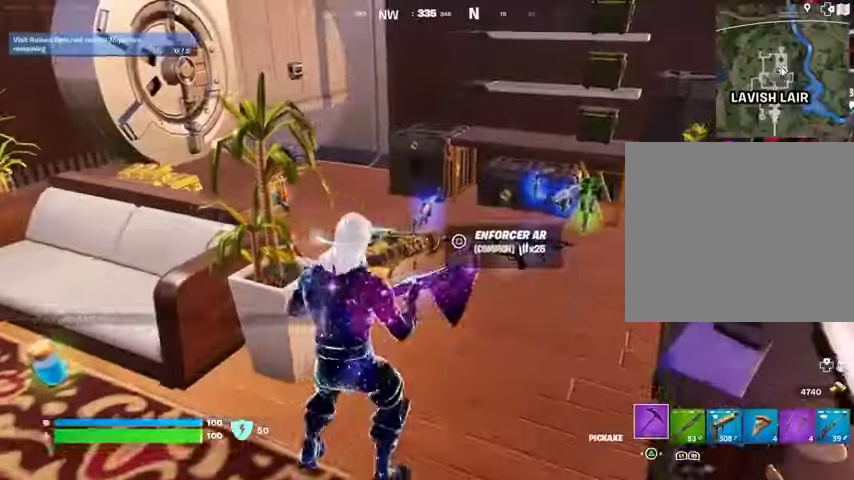
{"buttons": [], "left_stick": "up", "right_stick": "center", "events": [[100, "L3", "down"], [200, "L3", "up"], [200, "left_stick", "up"], [233, "right_stick", "right"], [333, "right_stick", "center"], [367, "left_stick", "center"], [500, "left_stick", "up"]]}
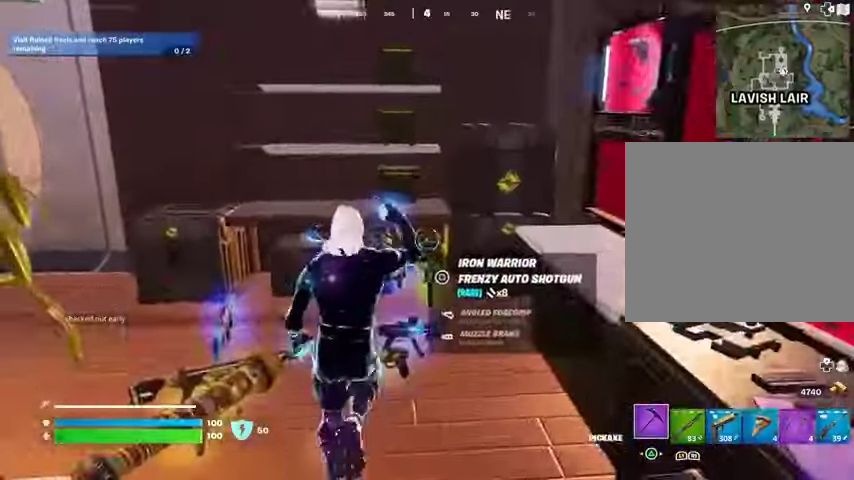
{"buttons": ["R2"], "left_stick": "left", "right_stick": "center", "events": [[67, "R2", "down"], [167, "left_stick", "up-left"], [333, "left_stick", "right"], [467, "left_stick", "left"]]}
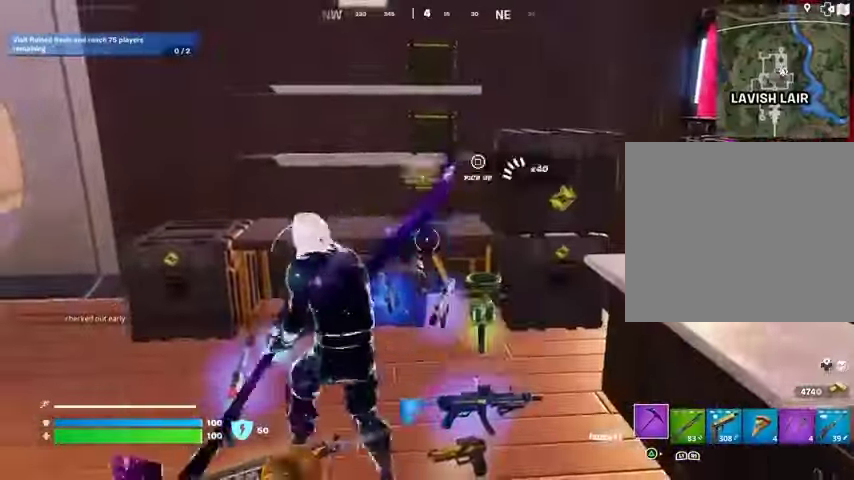
{"buttons": ["R2"], "left_stick": "center", "right_stick": "center", "events": [[133, "left_stick", "up-right"], [200, "right_stick", "up"], [267, "left_stick", "up-left"], [300, "right_stick", "center"], [367, "left_stick", "center"]]}
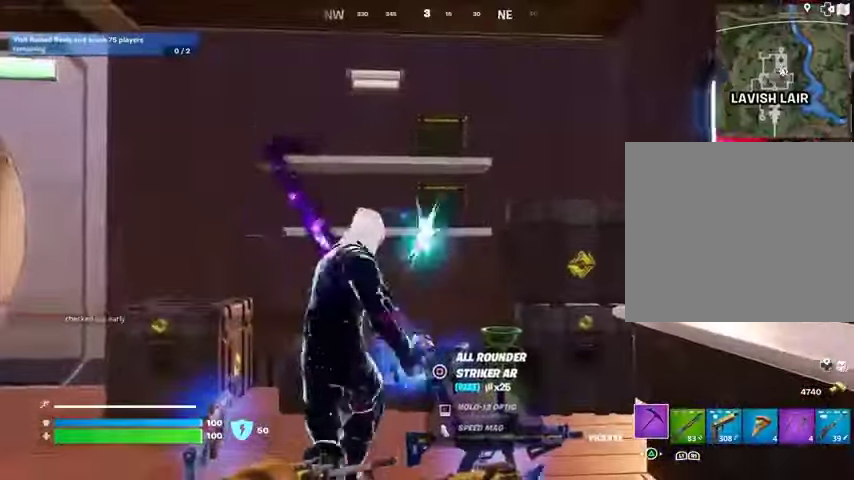
{"buttons": ["R2"], "left_stick": "up-left", "right_stick": "center", "events": [[400, "left_stick", "left"], [500, "left_stick", "up-left"]]}
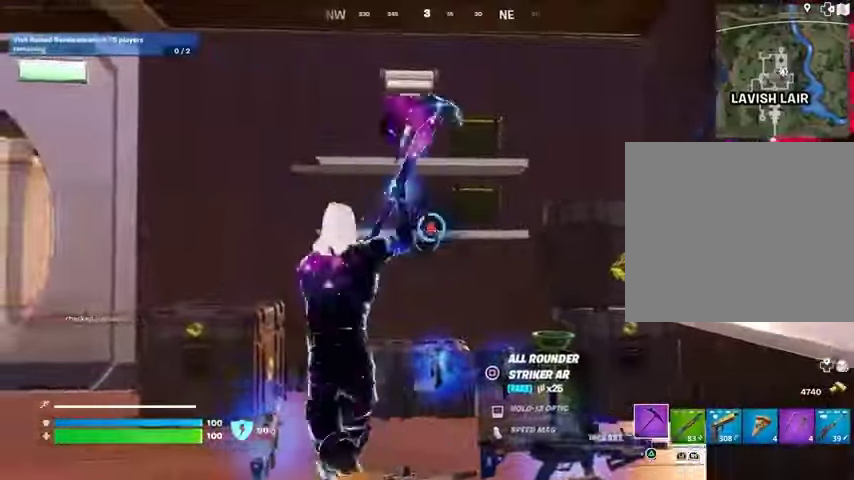
{"buttons": [], "left_stick": "down", "right_stick": "center", "events": [[33, "left_stick", "up"], [100, "right_stick", "up-right"], [200, "R2", "up"], [233, "right_stick", "center"], [267, "SQUARE", "down"], [267, "left_stick", "up-right"], [367, "SQUARE", "up"], [367, "left_stick", "center"], [433, "SQUARE", "down"], [433, "left_stick", "down"], [500, "SQUARE", "up"]]}
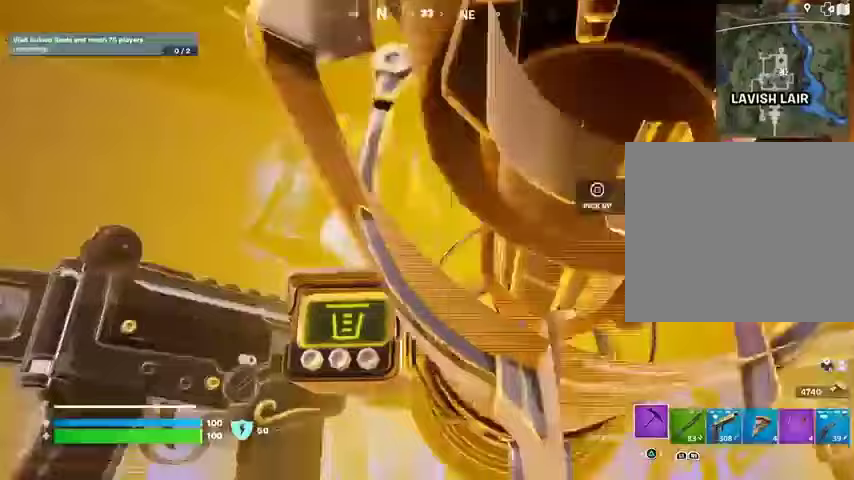
{"buttons": [], "left_stick": "down", "right_stick": "down-left", "events": [[67, "SQUARE", "down"], [133, "left_stick", "right"], [167, "SQUARE", "up"], [200, "SQUARE", "down"], [300, "SQUARE", "up"], [300, "left_stick", "down-right"], [300, "right_stick", "down-left"], [400, "left_stick", "down"]]}
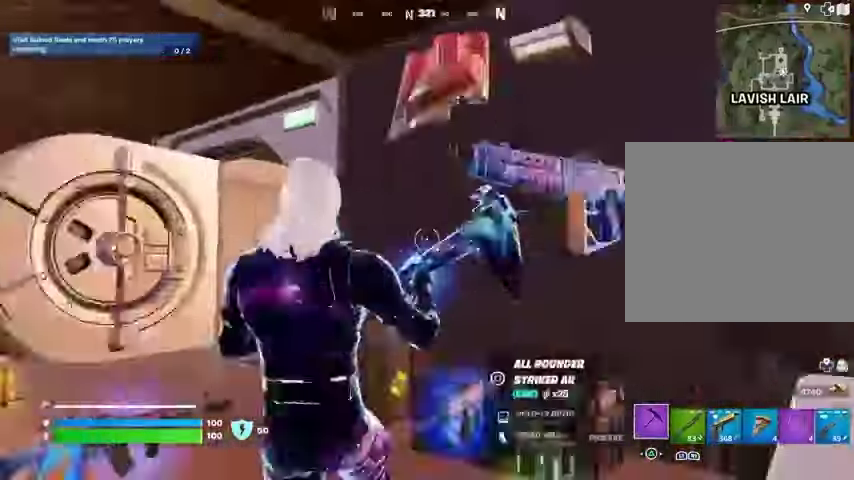
{"buttons": [], "left_stick": "left", "right_stick": "center", "events": [[100, "left_stick", "left"], [267, "right_stick", "center"]]}
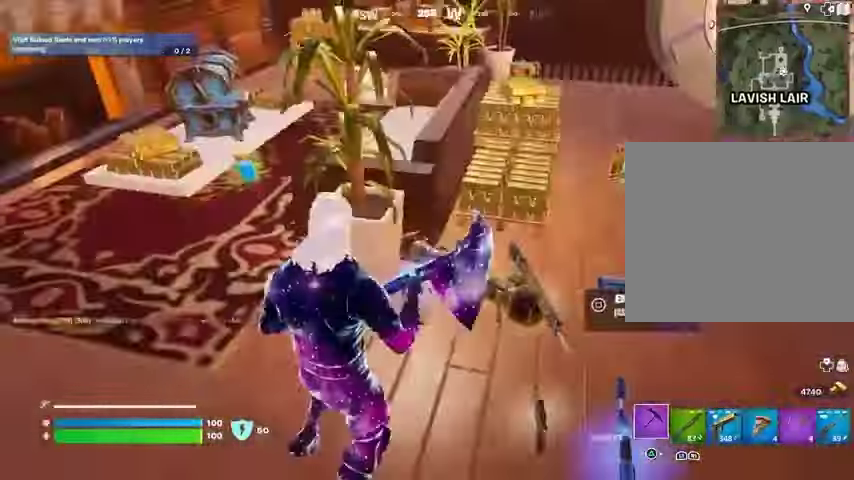
{"buttons": ["L3"], "left_stick": "up", "right_stick": "center", "events": [[367, "left_stick", "up"], [433, "L3", "down"]]}
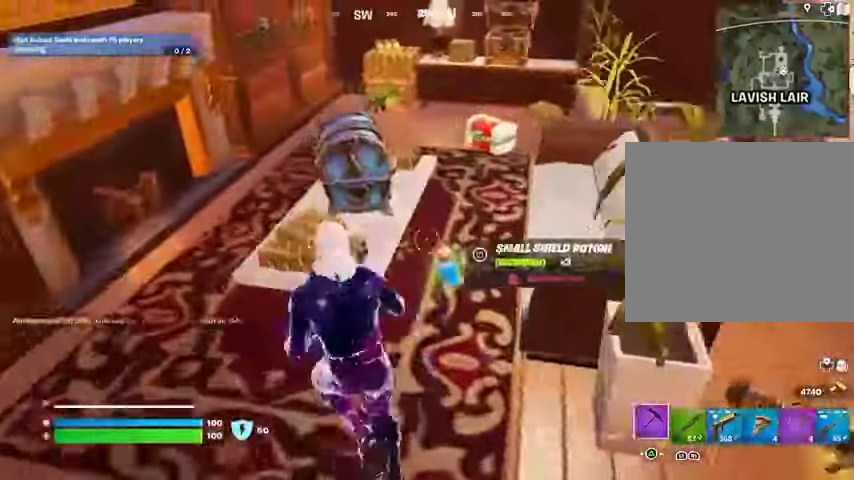
{"buttons": [], "left_stick": "up", "right_stick": "up-right", "events": [[33, "L3", "up"], [67, "left_stick", "up-right"], [267, "left_stick", "up"], [433, "right_stick", "up-right"]]}
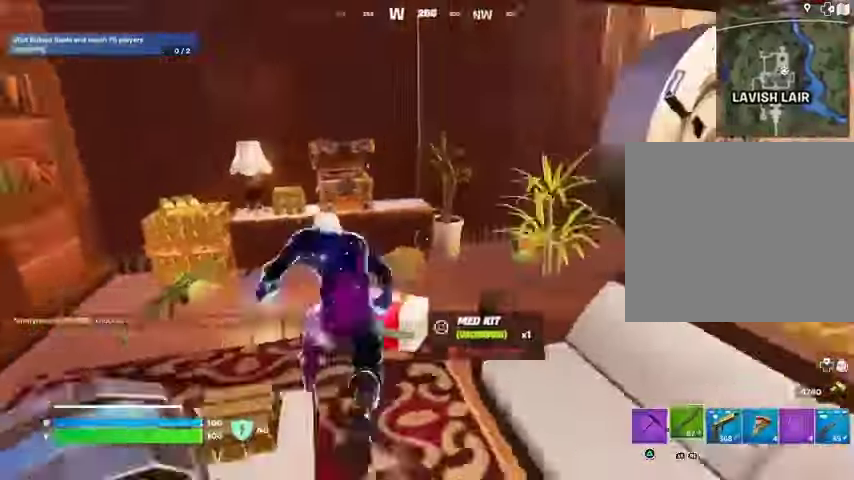
{"buttons": [], "left_stick": "up-right", "right_stick": "center", "events": [[33, "right_stick", "center"], [100, "left_stick", "up-left"], [133, "right_stick", "right"], [300, "right_stick", "center"], [400, "left_stick", "up-right"]]}
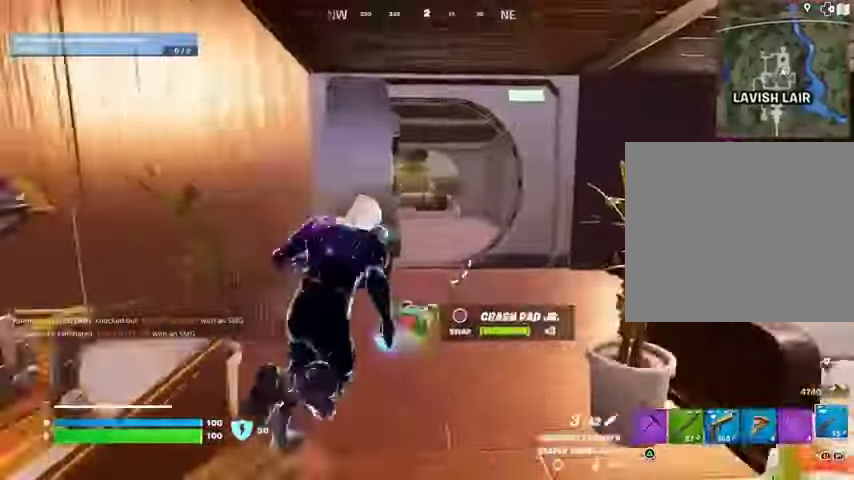
{"buttons": [], "left_stick": "up", "right_stick": "center", "events": [[33, "left_stick", "up"], [200, "left_stick", "up-right"], [333, "left_stick", "up"]]}
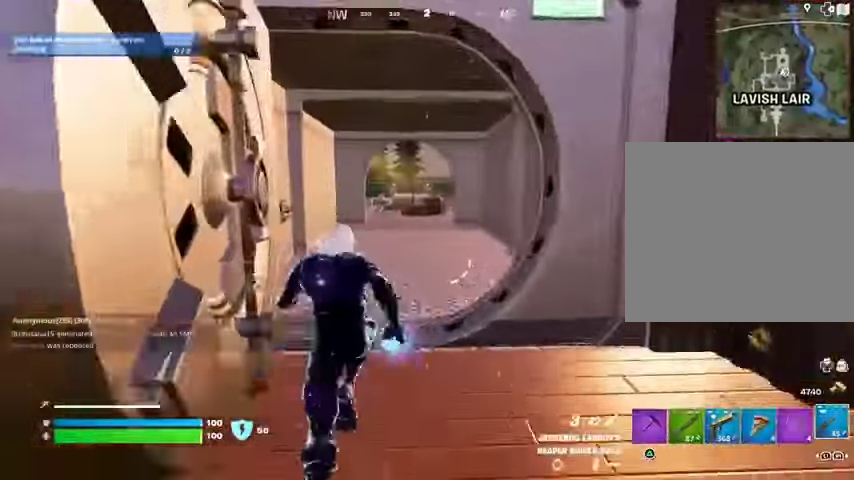
{"buttons": [], "left_stick": "up", "right_stick": "center", "events": []}
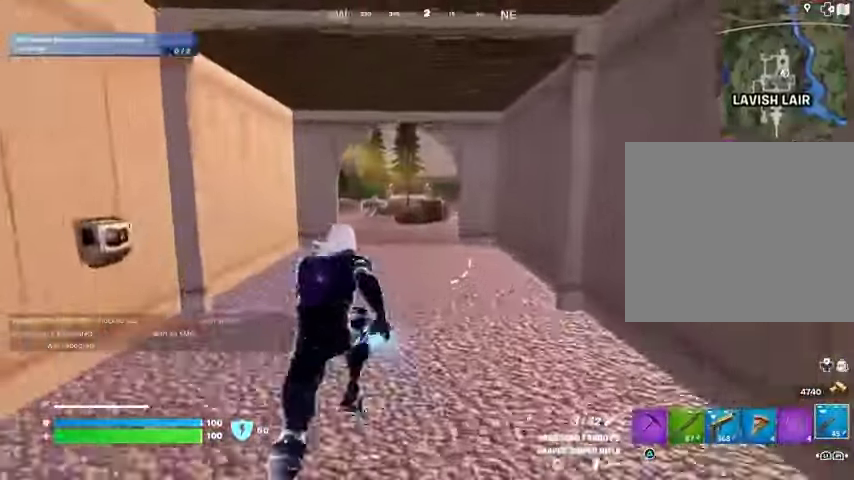
{"buttons": [], "left_stick": "up", "right_stick": "center", "events": []}
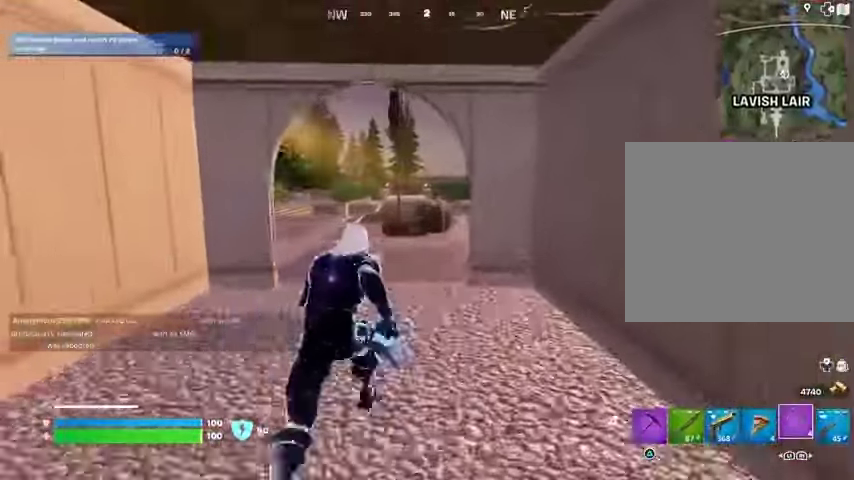
{"buttons": [], "left_stick": "up-right", "right_stick": "up-left", "events": [[233, "right_stick", "left"], [267, "left_stick", "up-right"], [333, "right_stick", "up-left"]]}
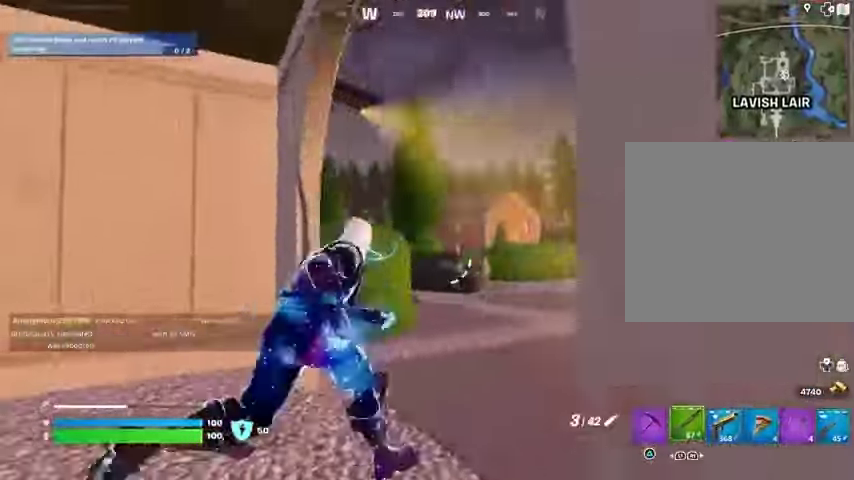
{"buttons": [], "left_stick": "down", "right_stick": "down-left", "events": [[33, "right_stick", "left"], [233, "left_stick", "down-right"], [233, "right_stick", "center"], [300, "CROSS", "down"], [367, "CROSS", "up"], [367, "left_stick", "down"], [367, "right_stick", "down-left"]]}
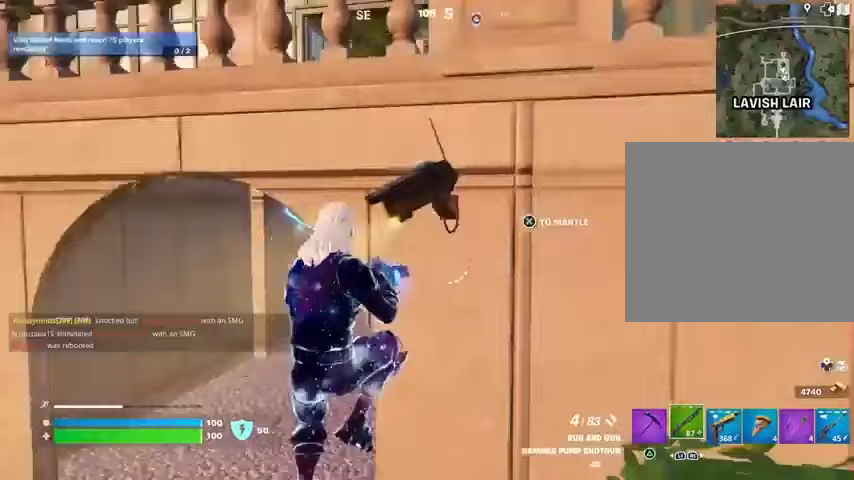
{"buttons": [], "left_stick": "right", "right_stick": "right", "events": [[33, "SQUARE", "down"], [33, "left_stick", "down-left"], [100, "right_stick", "center"], [133, "SQUARE", "up"], [267, "right_stick", "down-left"], [333, "R2", "down"], [333, "left_stick", "down-right"], [333, "right_stick", "up-right"], [400, "R2", "up"], [400, "left_stick", "right"], [400, "right_stick", "right"]]}
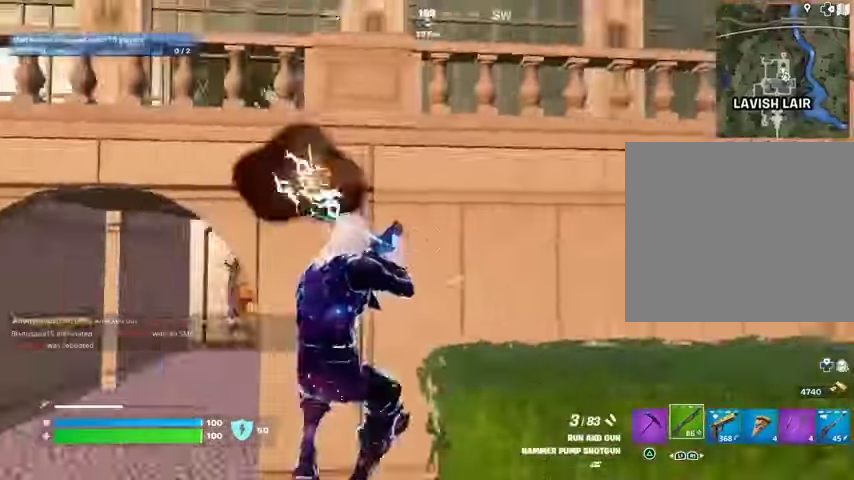
{"buttons": [], "left_stick": "up-right", "right_stick": "center", "events": [[100, "left_stick", "up"], [167, "L3", "down"], [233, "L3", "up"], [267, "right_stick", "center"], [467, "left_stick", "up-right"]]}
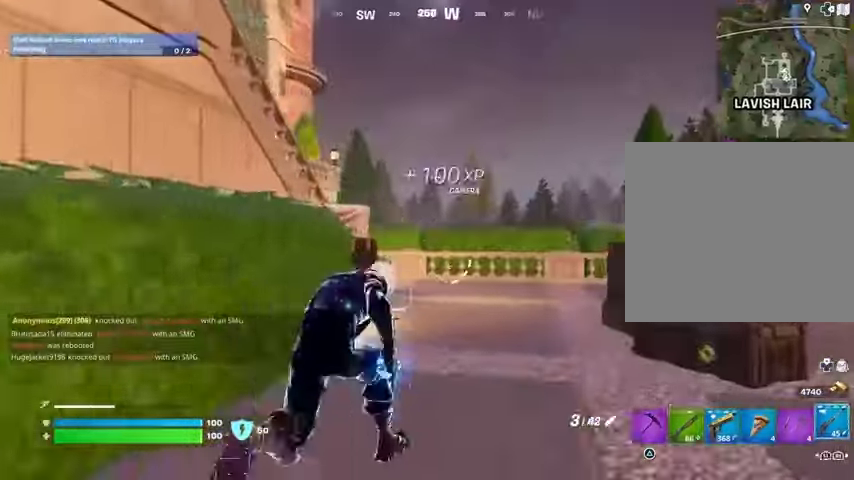
{"buttons": [], "left_stick": "up-right", "right_stick": "down-left", "events": [[33, "right_stick", "up"], [100, "CROSS", "down"], [167, "CROSS", "up"], [200, "right_stick", "left"], [300, "right_stick", "center"], [467, "right_stick", "down-left"]]}
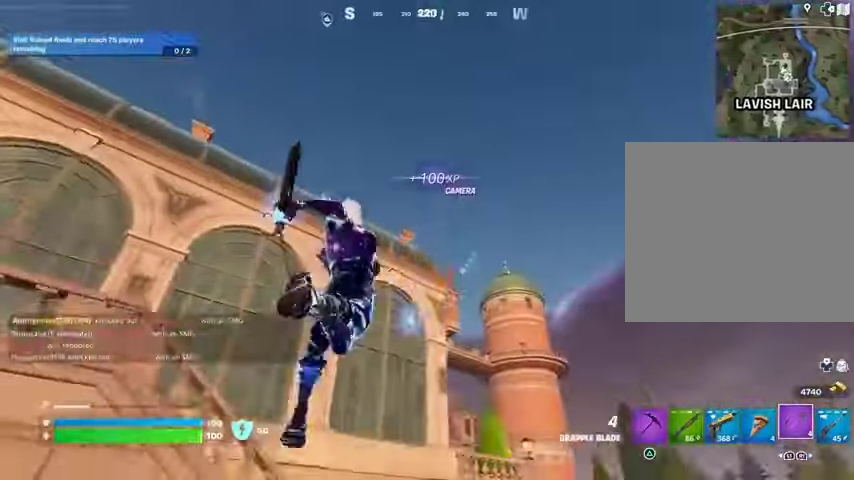
{"buttons": [], "left_stick": "up-right", "right_stick": "center", "events": [[33, "right_stick", "center"], [167, "L2", "down"], [267, "L2", "up"]]}
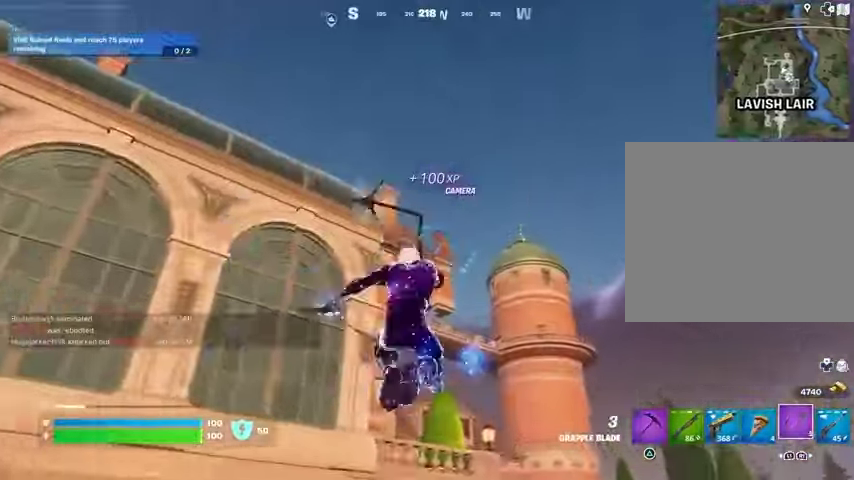
{"buttons": [], "left_stick": "up-right", "right_stick": "center", "events": [[67, "right_stick", "down"], [200, "right_stick", "center"], [300, "right_stick", "down"], [467, "right_stick", "center"]]}
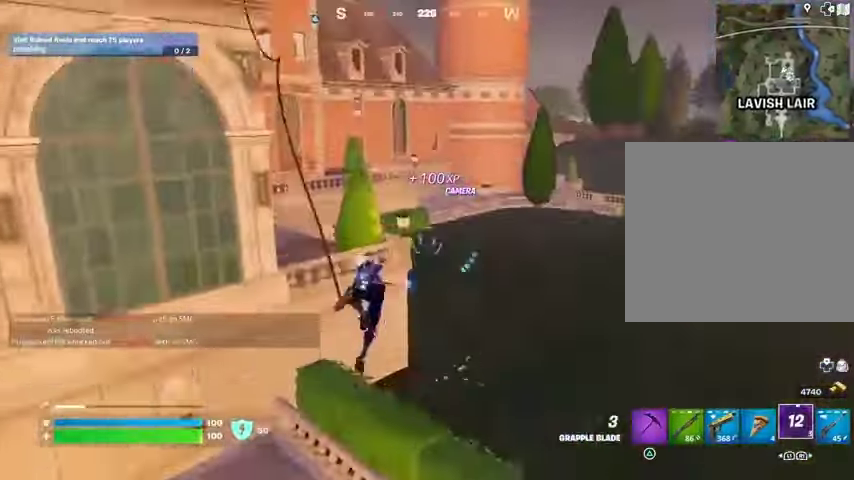
{"buttons": [], "left_stick": "right", "right_stick": "up-left", "events": [[200, "right_stick", "up"], [300, "right_stick", "center"], [400, "right_stick", "up-left"], [433, "left_stick", "right"]]}
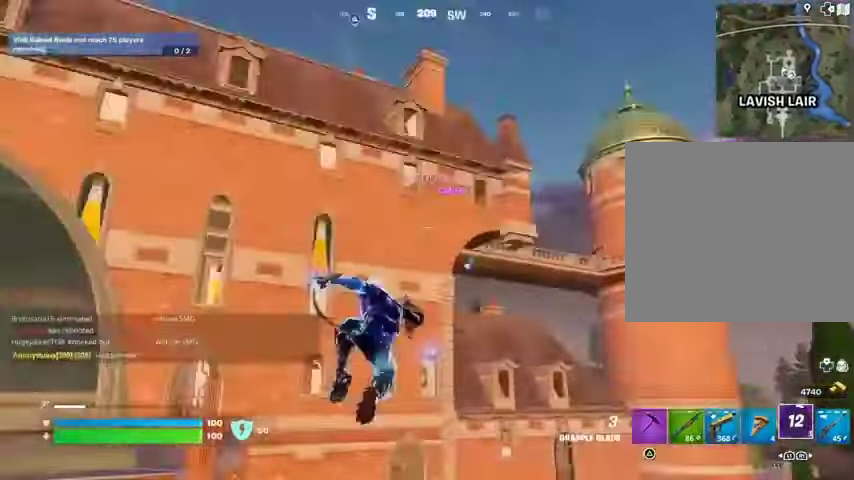
{"buttons": [], "left_stick": "down-right", "right_stick": "center", "events": [[33, "left_stick", "down-right"], [100, "right_stick", "center"], [233, "right_stick", "up"], [367, "right_stick", "center"]]}
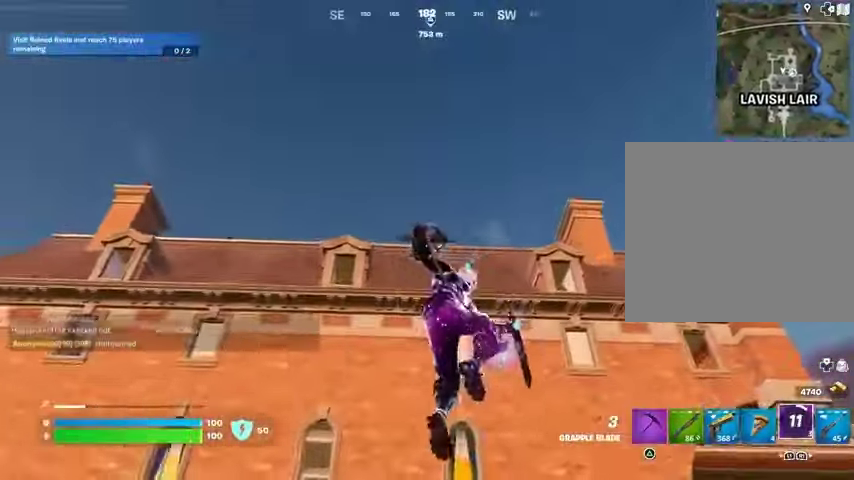
{"buttons": [], "left_stick": "down-right", "right_stick": "center", "events": [[133, "L2", "down"], [233, "L2", "up"]]}
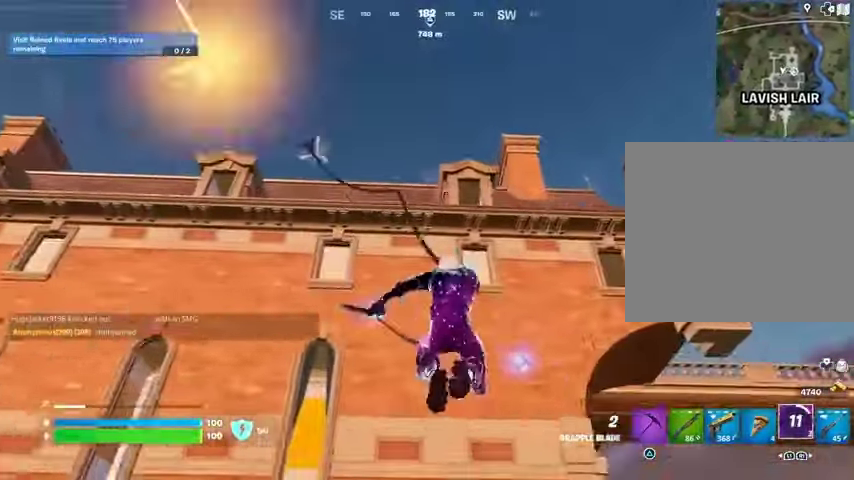
{"buttons": [], "left_stick": "down-right", "right_stick": "center", "events": []}
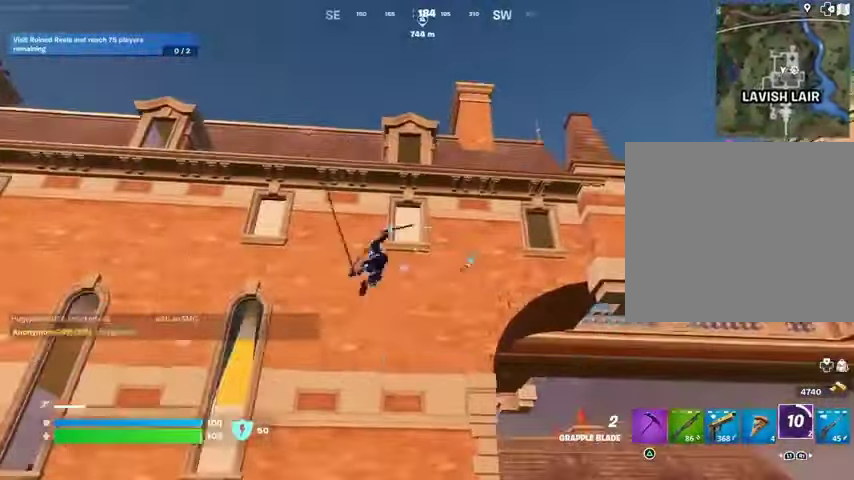
{"buttons": [], "left_stick": "right", "right_stick": "down-right", "events": [[400, "left_stick", "right"], [500, "right_stick", "down-right"]]}
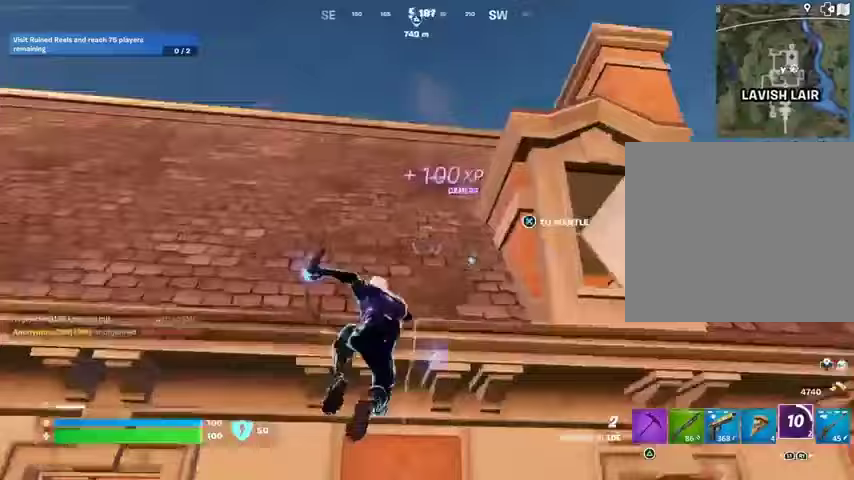
{"buttons": [], "left_stick": "up-left", "right_stick": "center", "events": [[67, "left_stick", "up-right"], [233, "left_stick", "up"], [333, "right_stick", "center"], [467, "left_stick", "up-left"]]}
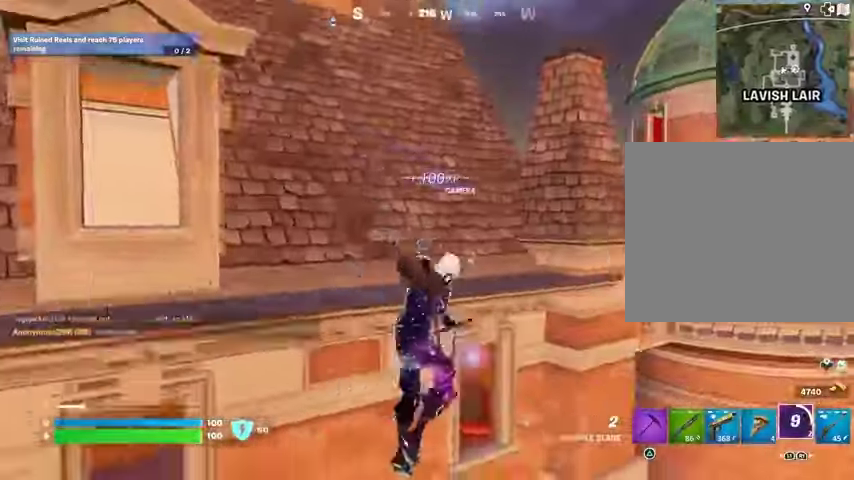
{"buttons": [], "left_stick": "up-right", "right_stick": "center", "events": [[67, "CROSS", "down"], [133, "CROSS", "up"], [233, "CROSS", "down"], [233, "left_stick", "up-right"], [267, "CROSS", "up"]]}
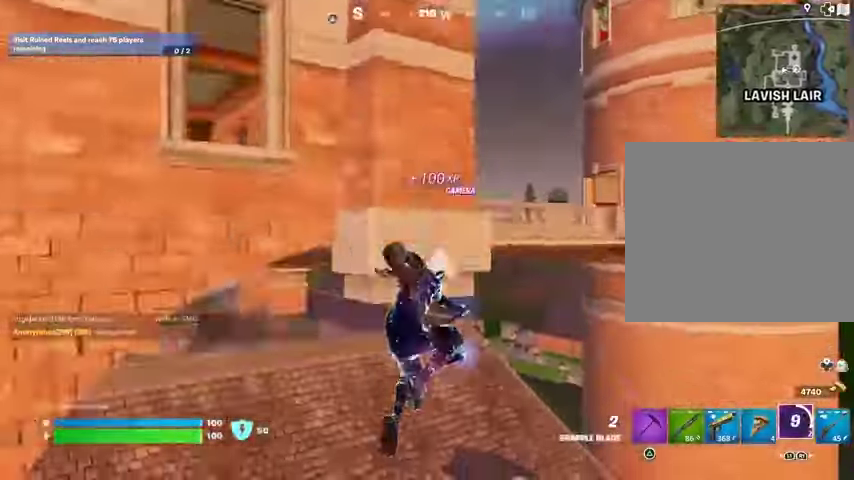
{"buttons": [], "left_stick": "right", "right_stick": "center", "events": [[67, "left_stick", "right"], [67, "right_stick", "up-right"], [200, "right_stick", "up"], [233, "L2", "down"], [300, "L2", "up"], [300, "right_stick", "center"]]}
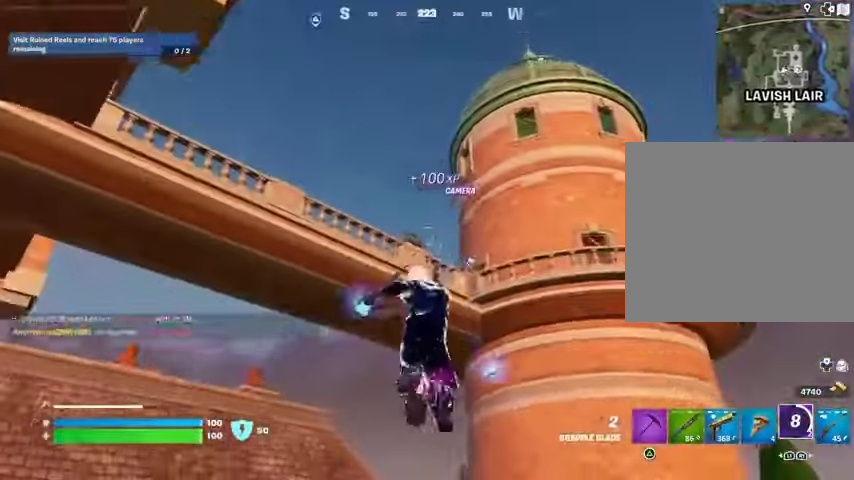
{"buttons": [], "left_stick": "down", "right_stick": "down-left", "events": [[33, "left_stick", "down-right"], [100, "right_stick", "down"], [200, "right_stick", "center"], [333, "left_stick", "down"], [400, "right_stick", "down-left"]]}